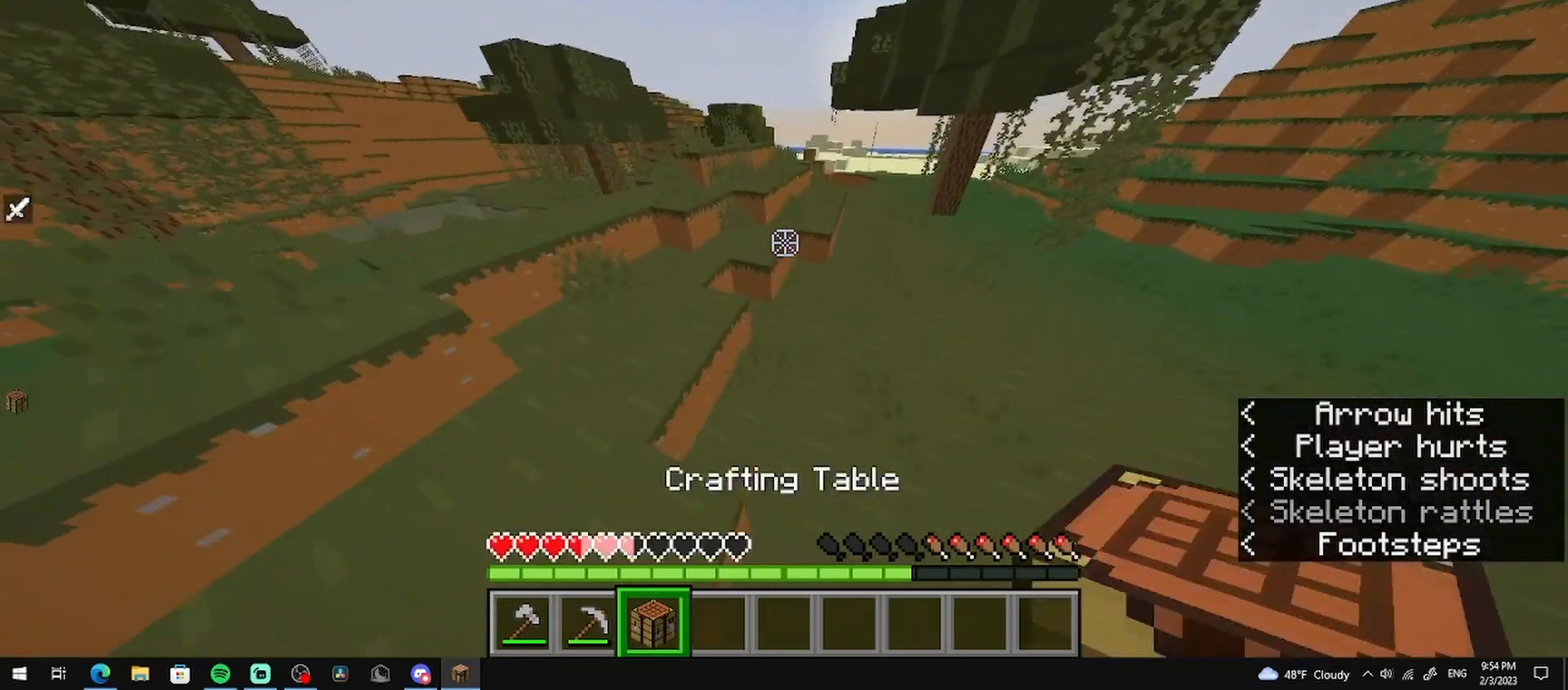
Gameplay with keyboard and mouse; each line is a JSON object with the keys and mouse buttons held at the frame after it. "events" lists presses ("down") and releases ("up") of "a", "d", "s", "w", "mouse_left" and "mouse_right" between this image and that frame as [ms after this image, input, new state], when the widget could be followed in between. "mouse_left", "mouse_right" = the "left", "right" buttons of the "mouse" list. No other keys are recorded. Fast repeated clicks can show as one long hold. Mouse movement is not recorded.
{"keys": ["w"], "mouse": [], "events": []}
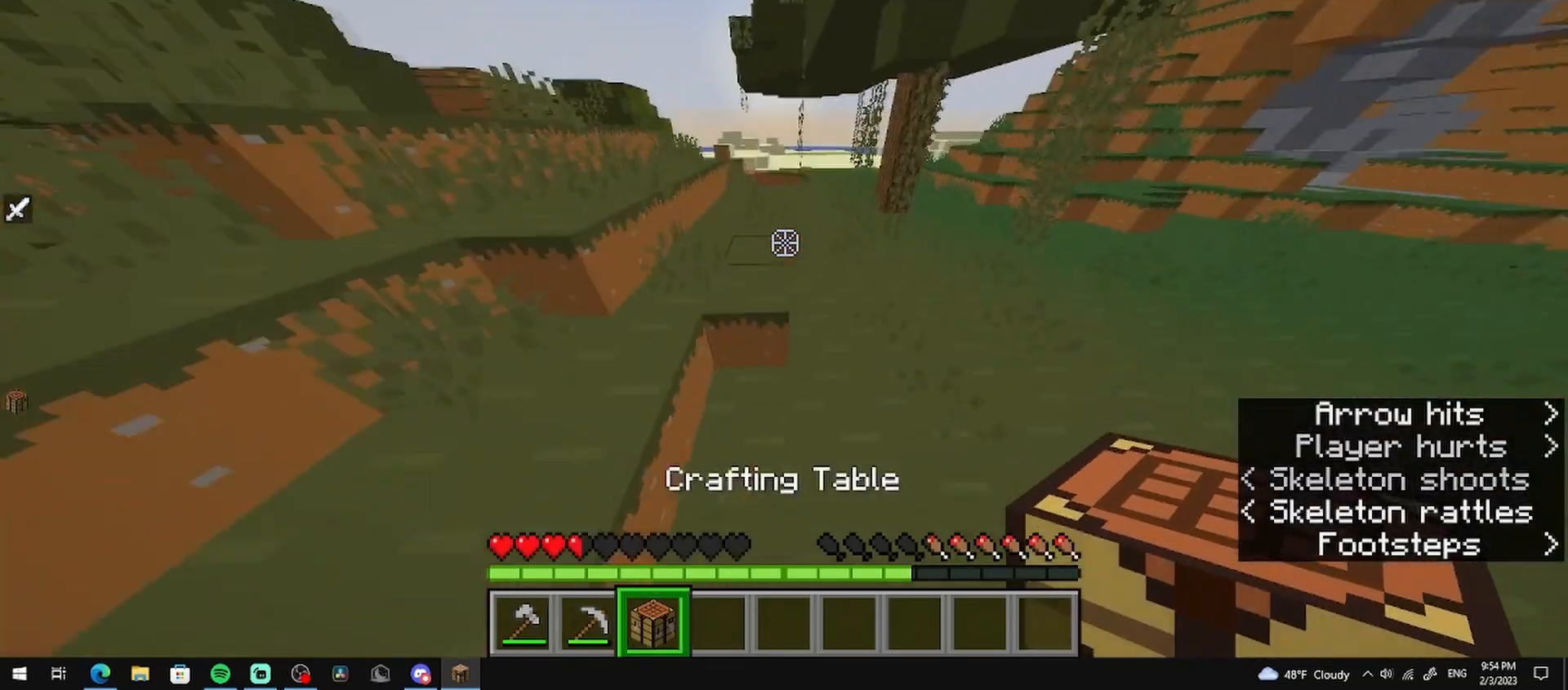
{"keys": ["w"], "mouse": [], "events": [[83, "d", "down"], [417, "d", "up"]]}
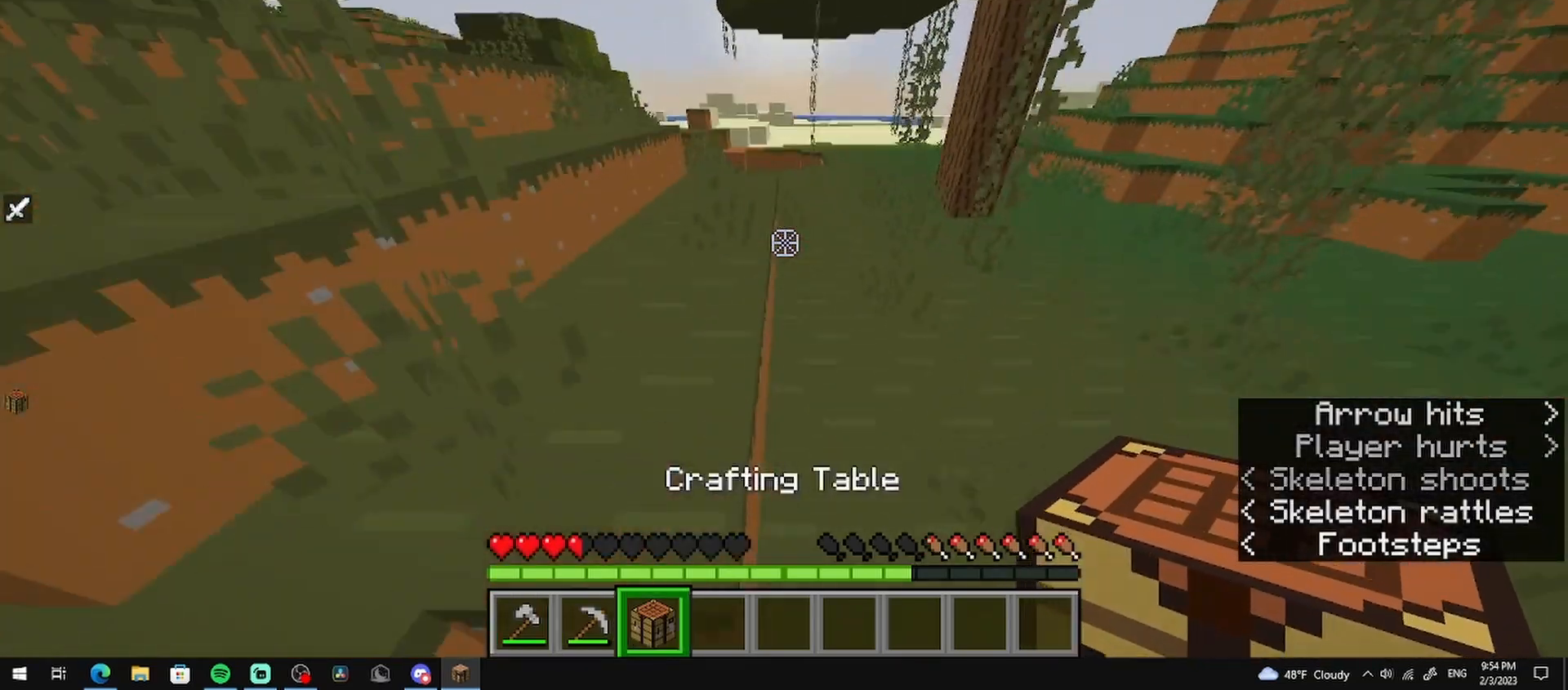
{"keys": ["w"], "mouse": [], "events": []}
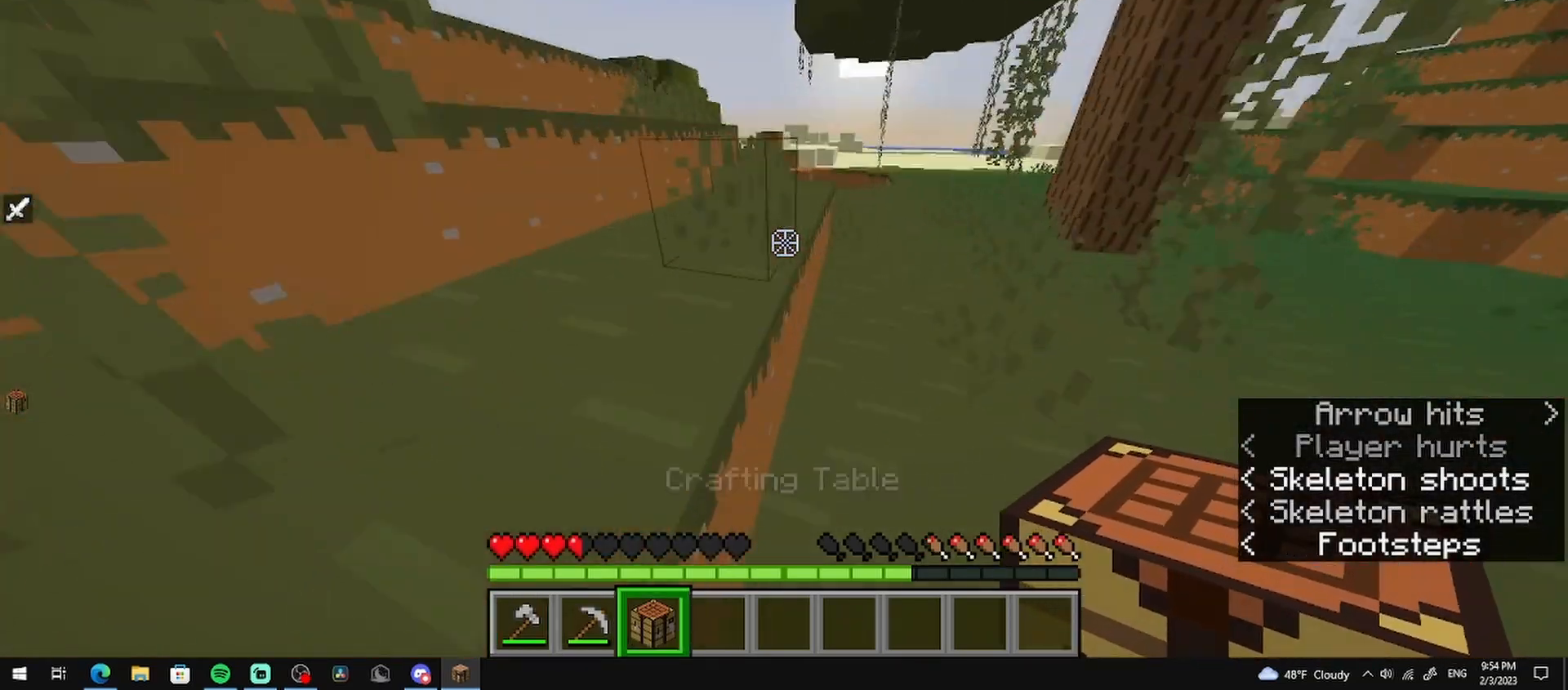
{"keys": ["w"], "mouse": [], "events": []}
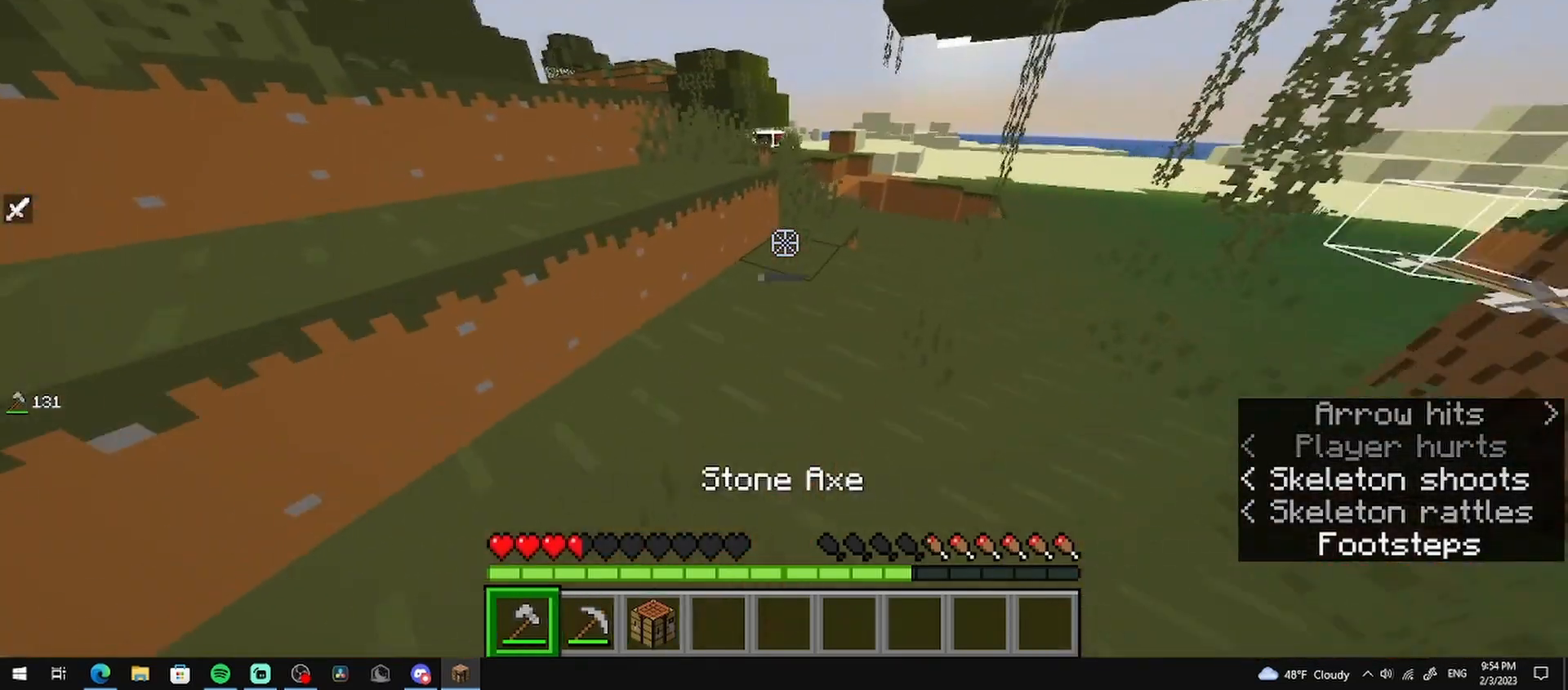
{"keys": ["w"], "mouse": [], "events": []}
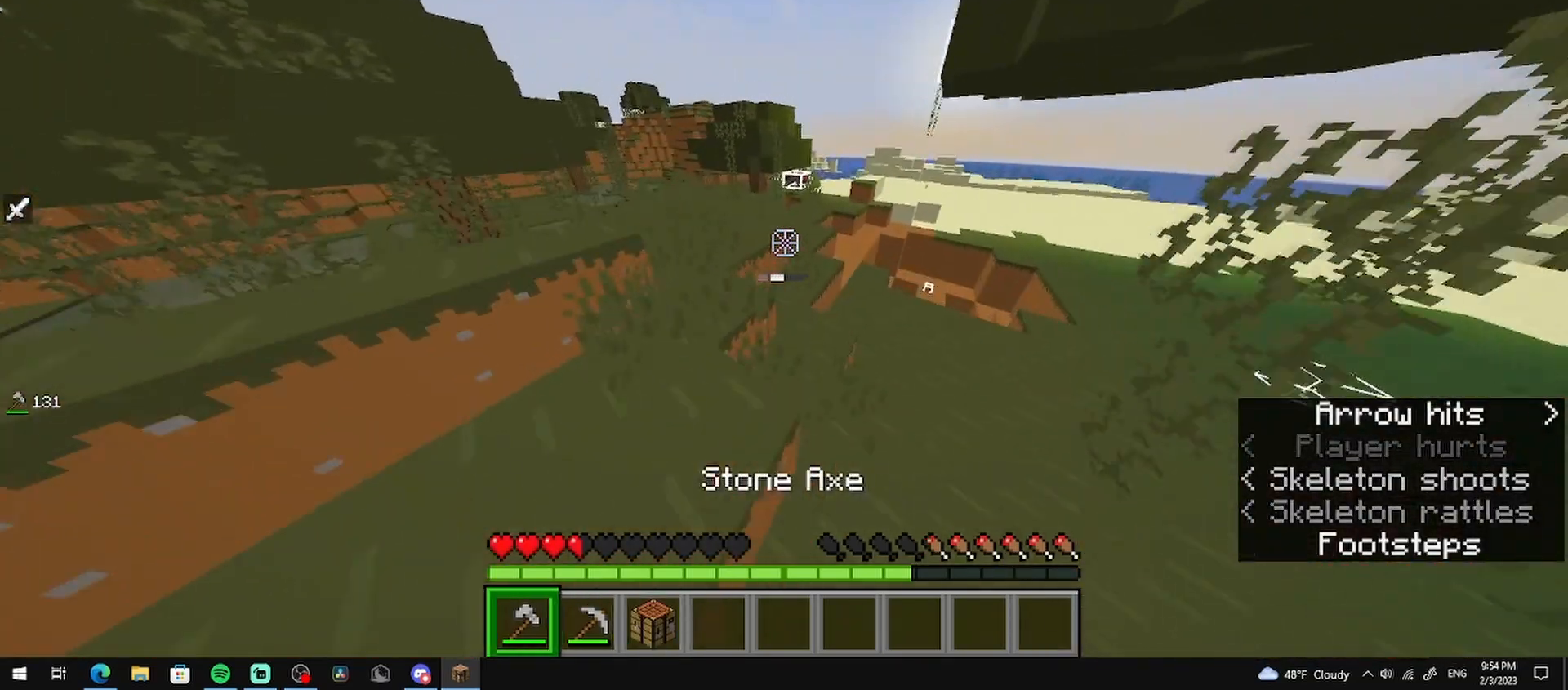
{"keys": ["w"], "mouse": [], "events": []}
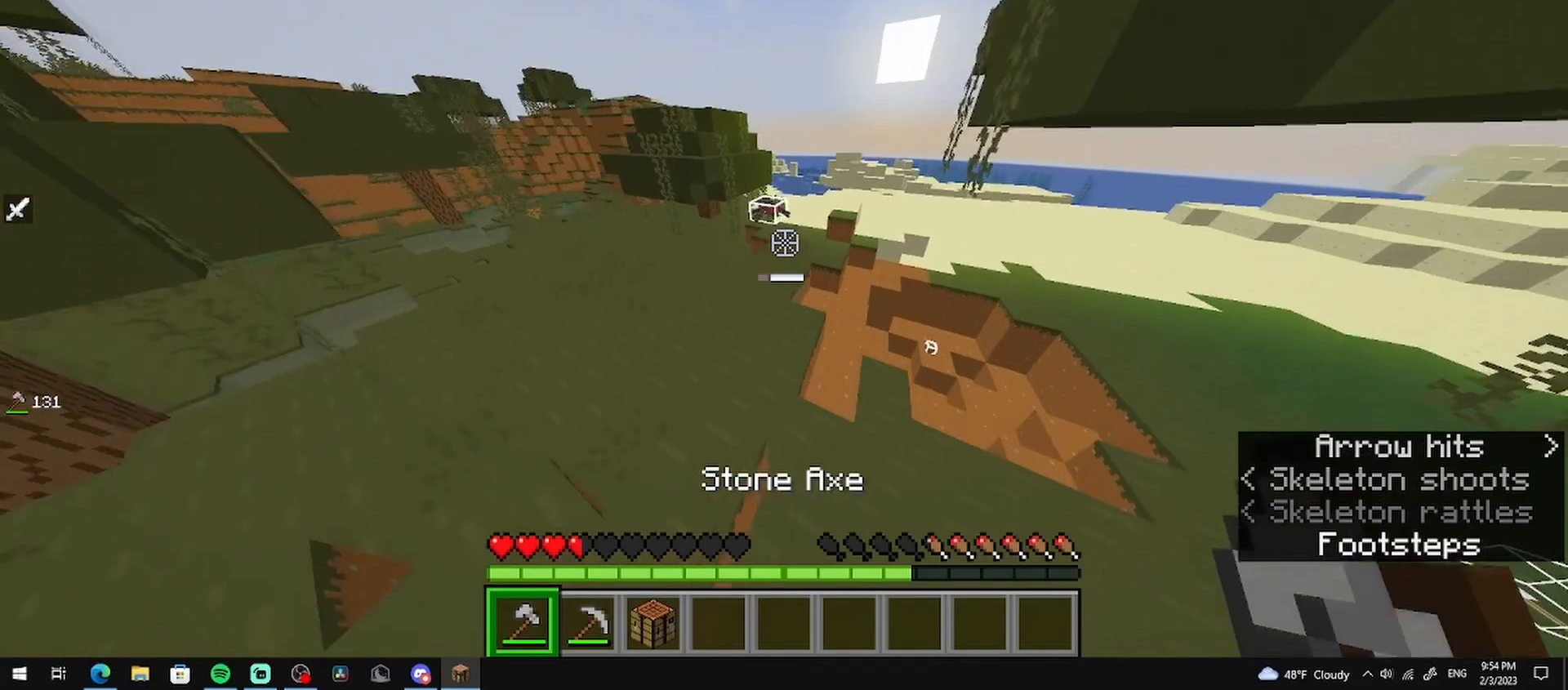
{"keys": ["w"], "mouse": [], "events": []}
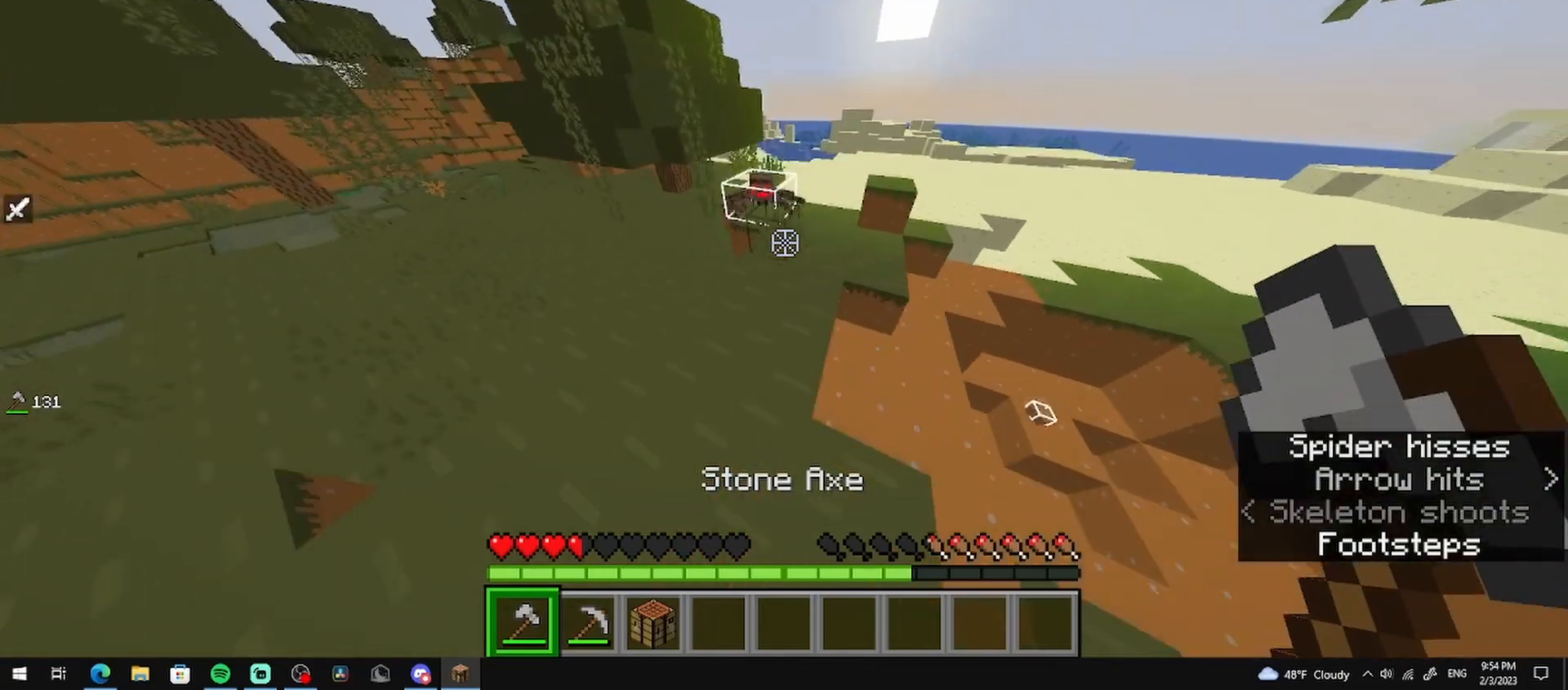
{"keys": ["a", "d"], "mouse": [], "events": [[83, "d", "down"], [250, "mouse_left", "down"], [333, "w", "up"], [458, "a", "down"], [458, "mouse_left", "up"]]}
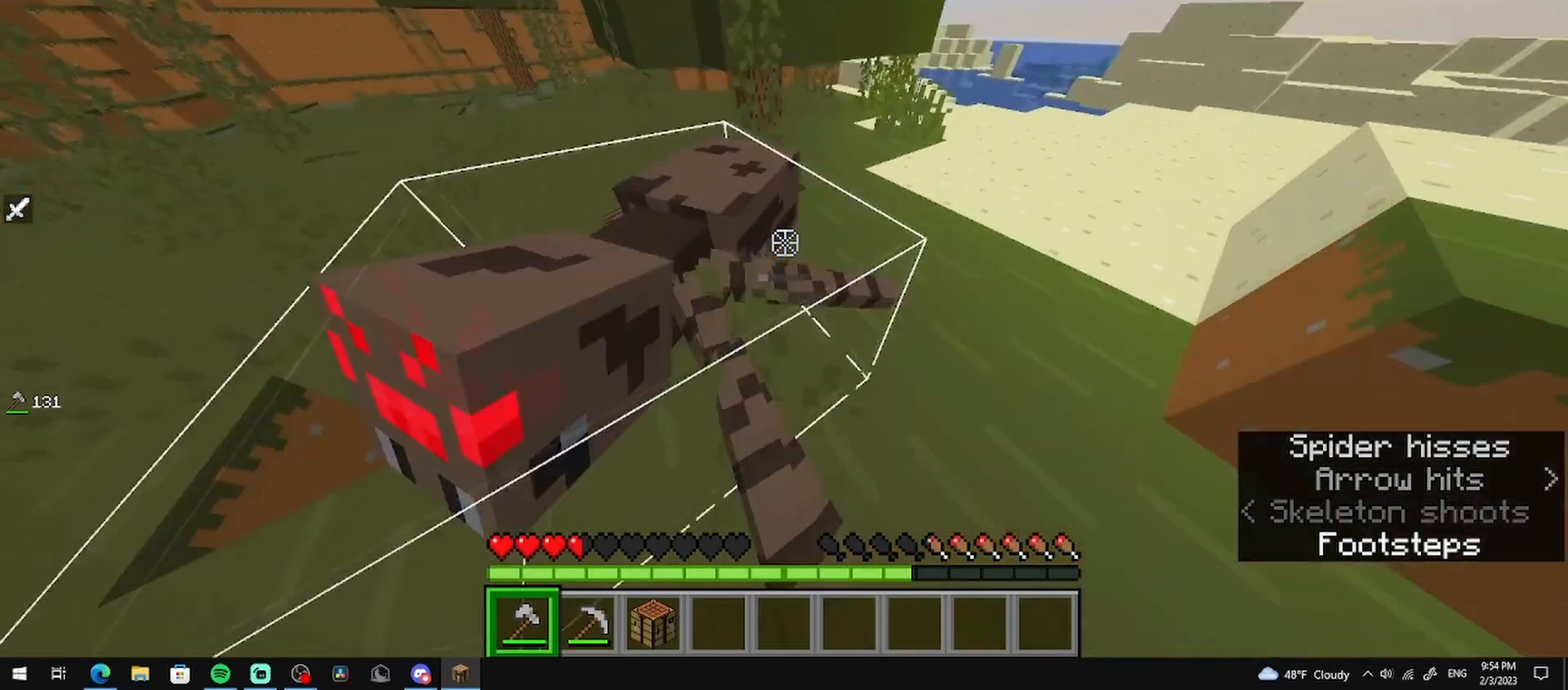
{"keys": ["w"], "mouse": [], "events": [[125, "a", "up"], [292, "w", "down"], [375, "d", "up"]]}
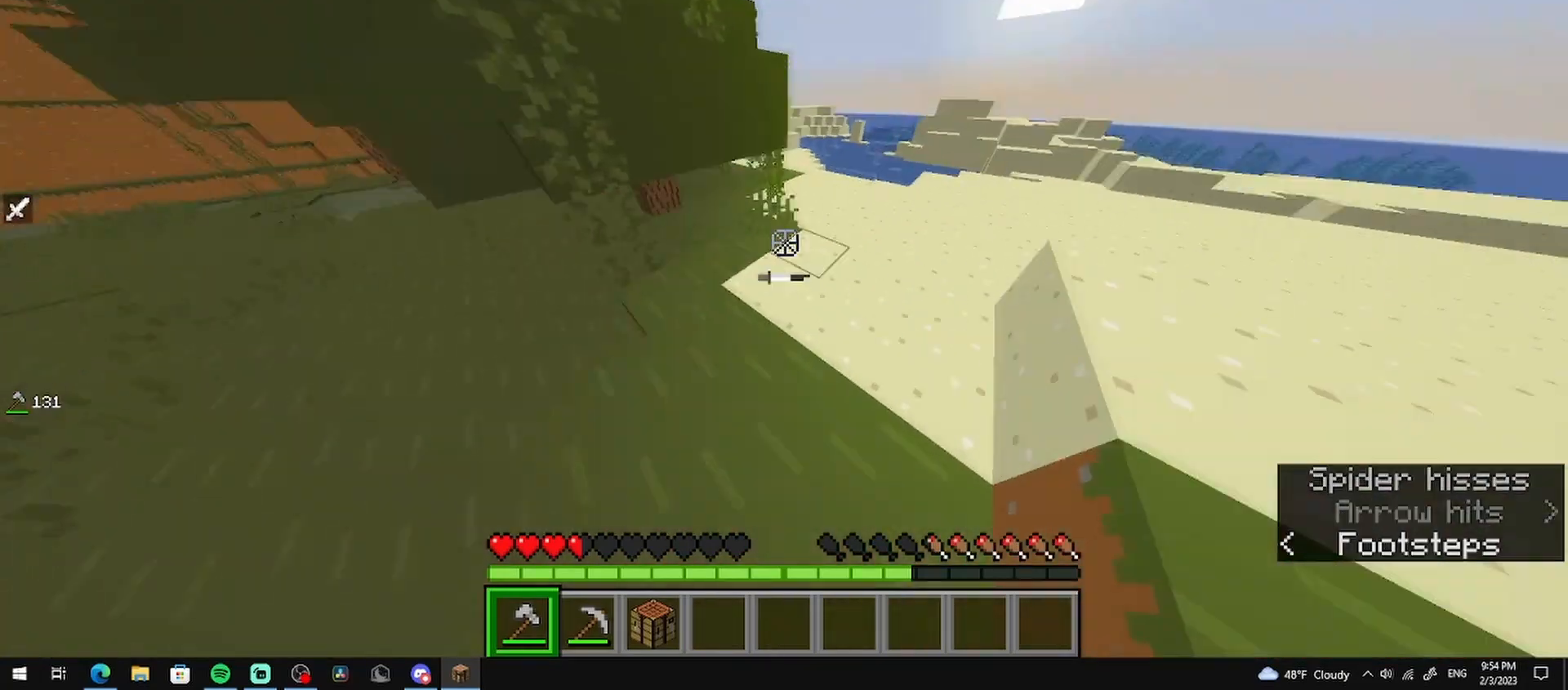
{"keys": ["w"], "mouse": [], "events": []}
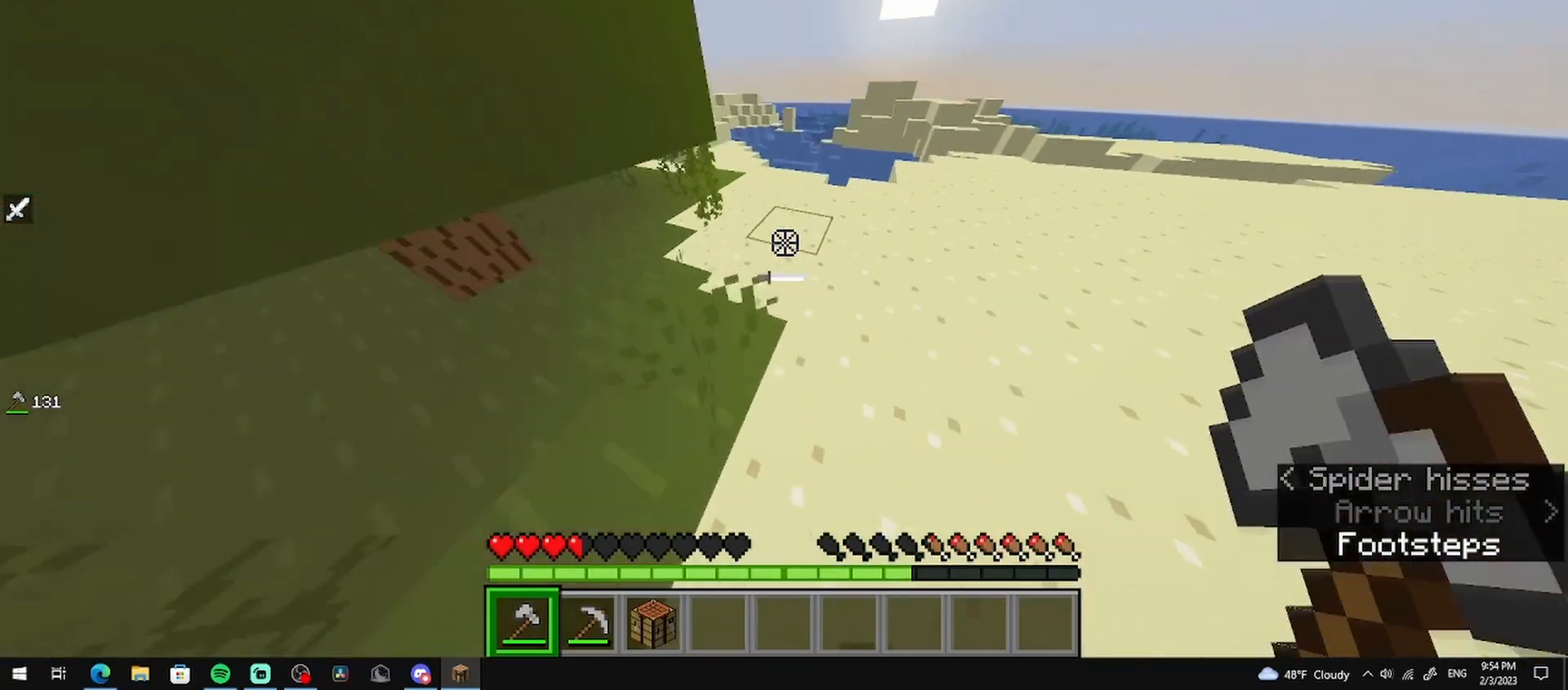
{"keys": ["d", "w"], "mouse": [], "events": [[292, "d", "down"]]}
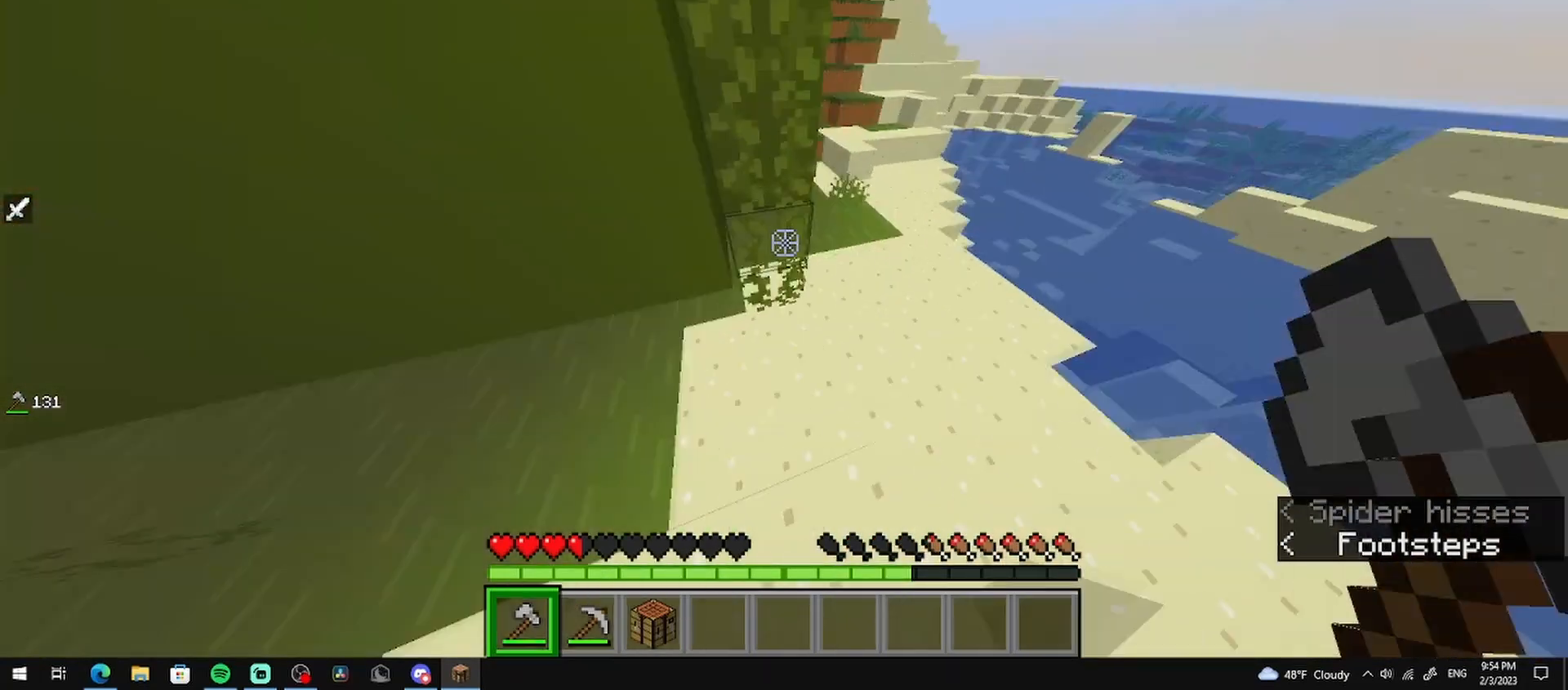
{"keys": ["w"], "mouse": [], "events": [[42, "d", "up"]]}
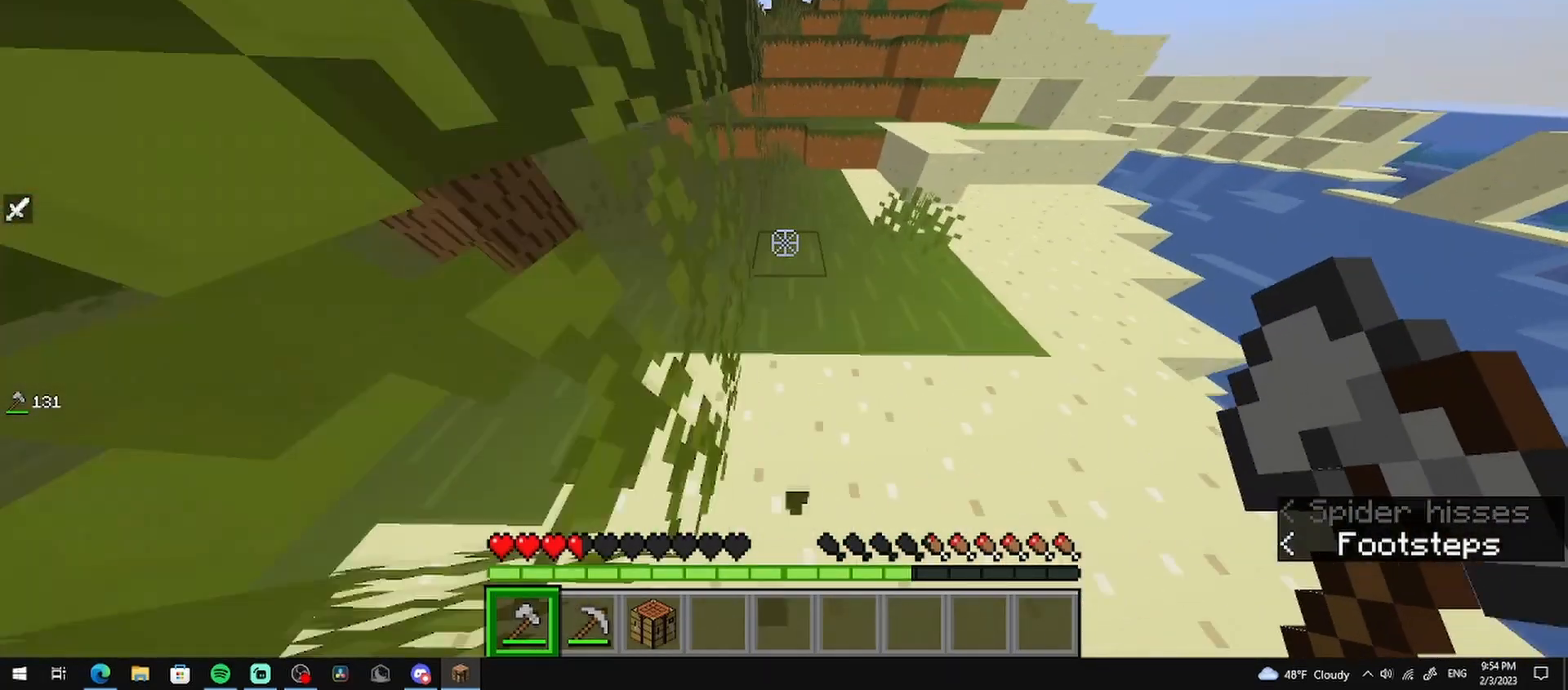
{"keys": ["w"], "mouse": [], "events": []}
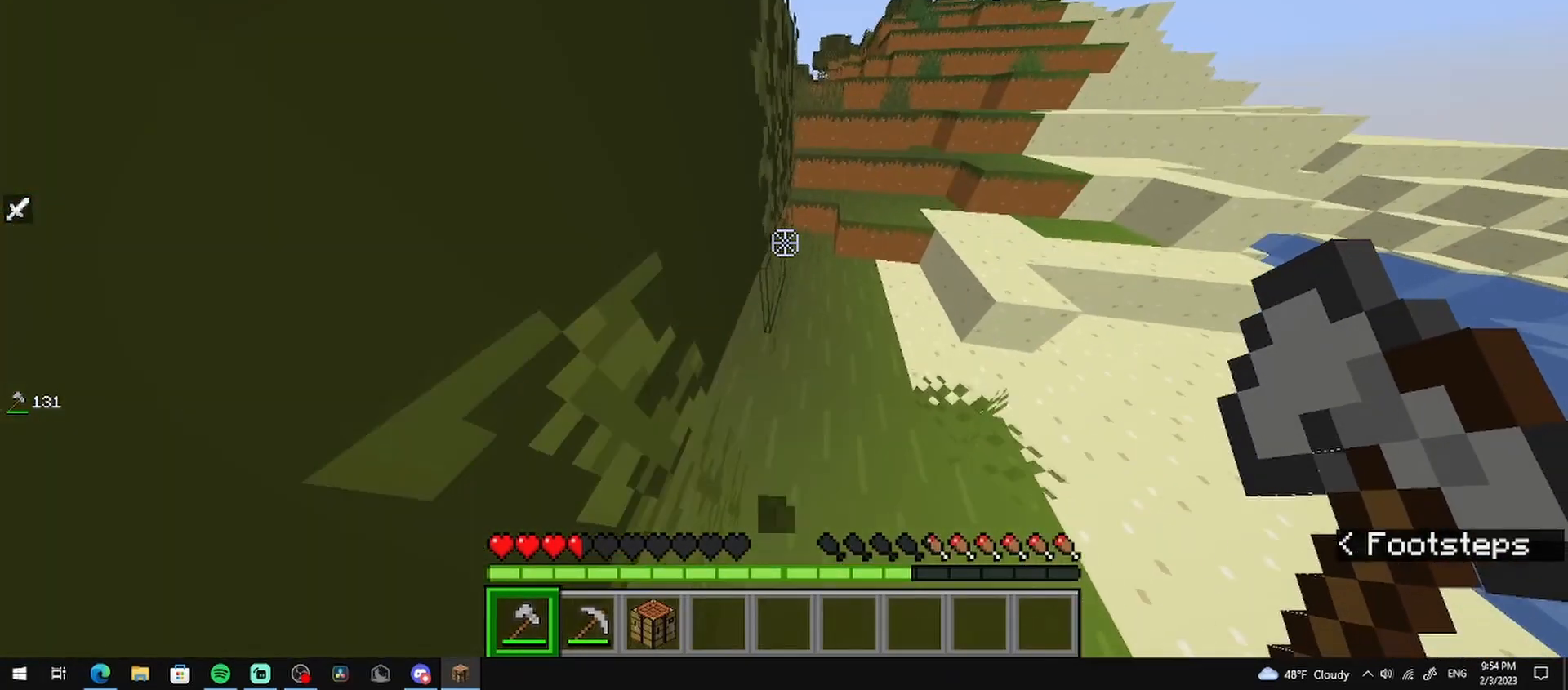
{"keys": ["w"], "mouse": [], "events": []}
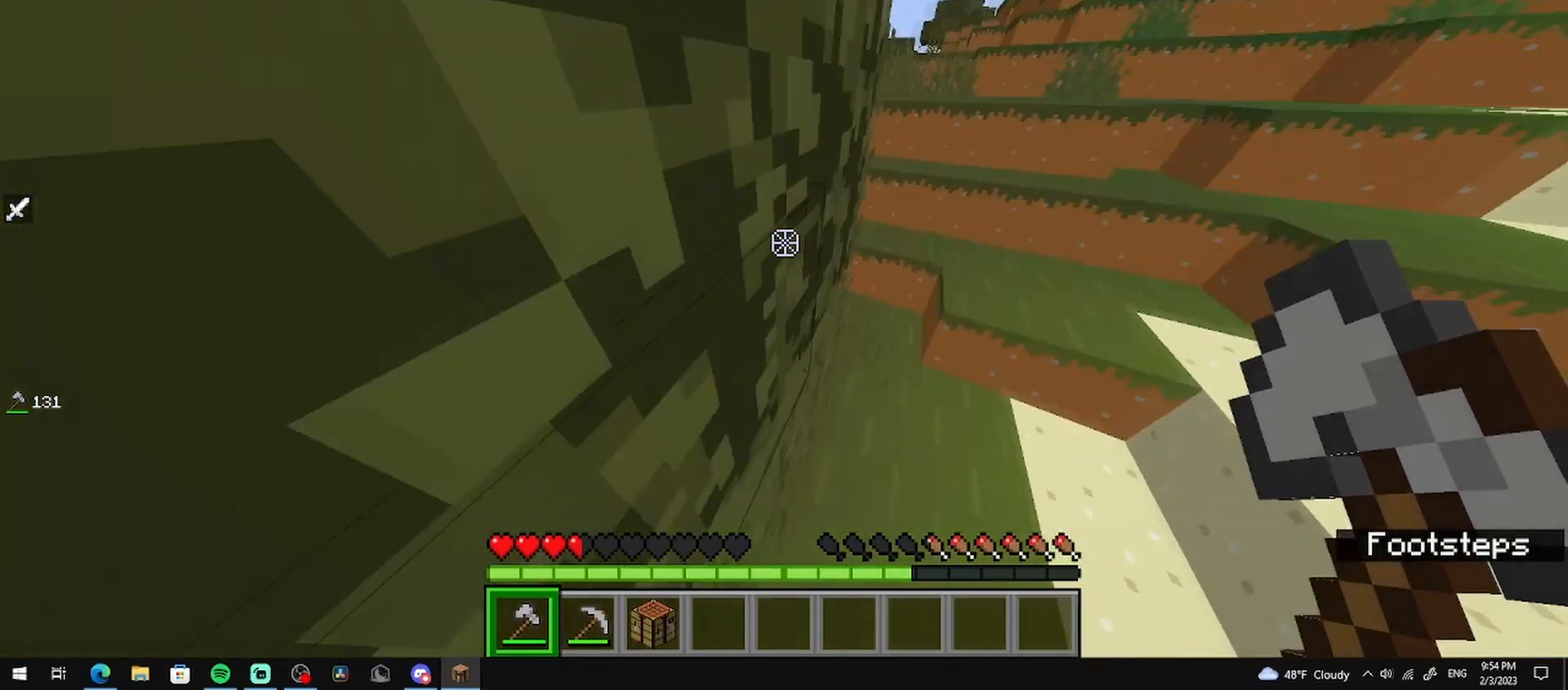
{"keys": ["w"], "mouse": [], "events": []}
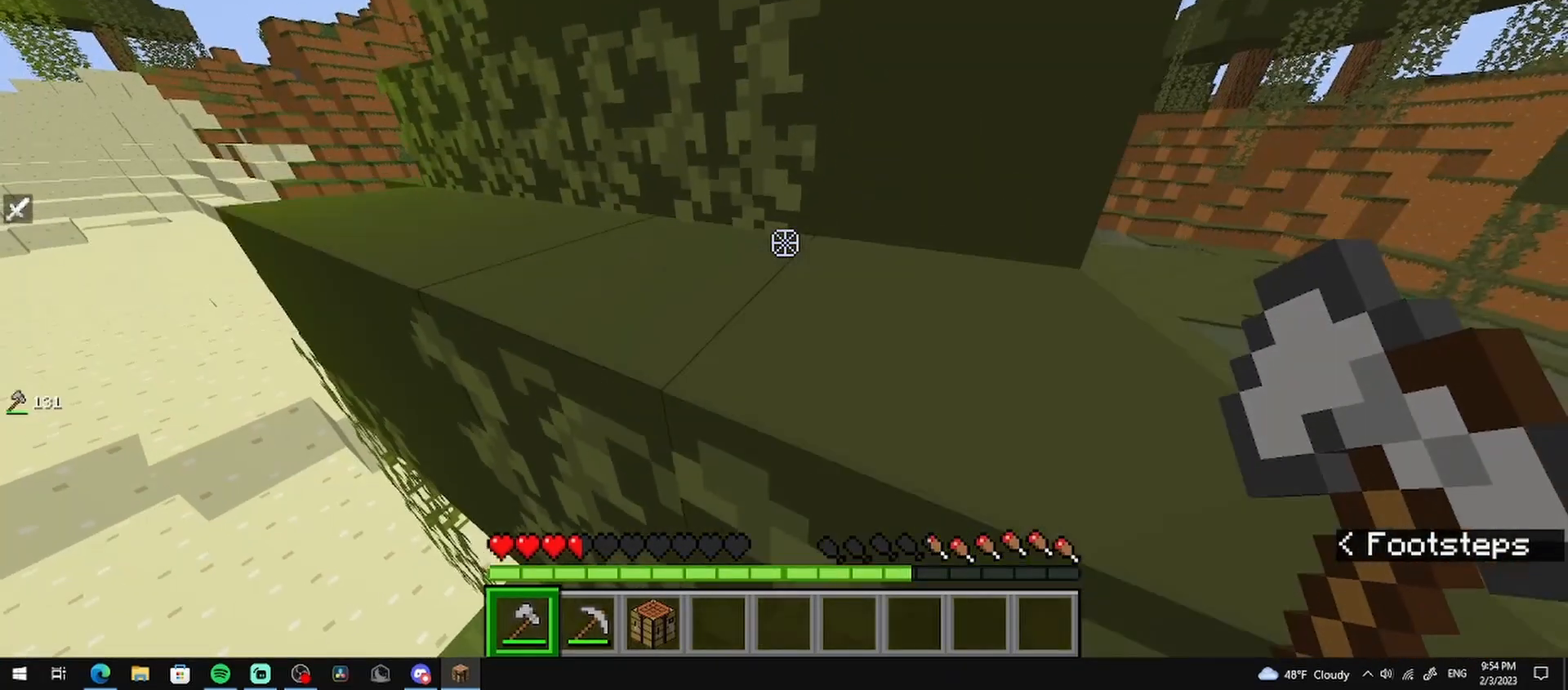
{"keys": ["w"], "mouse": [], "events": []}
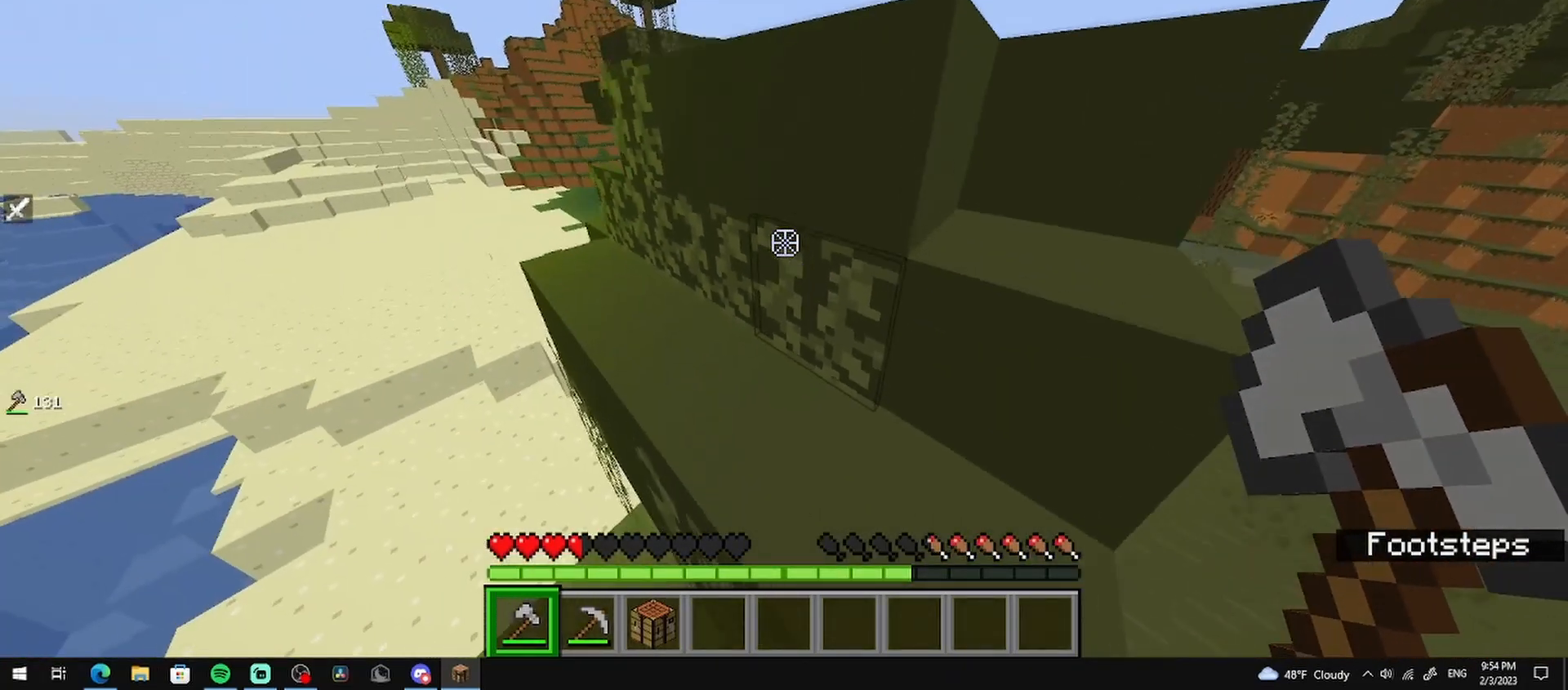
{"keys": ["w"], "mouse": [], "events": [[208, "d", "down"], [417, "d", "up"]]}
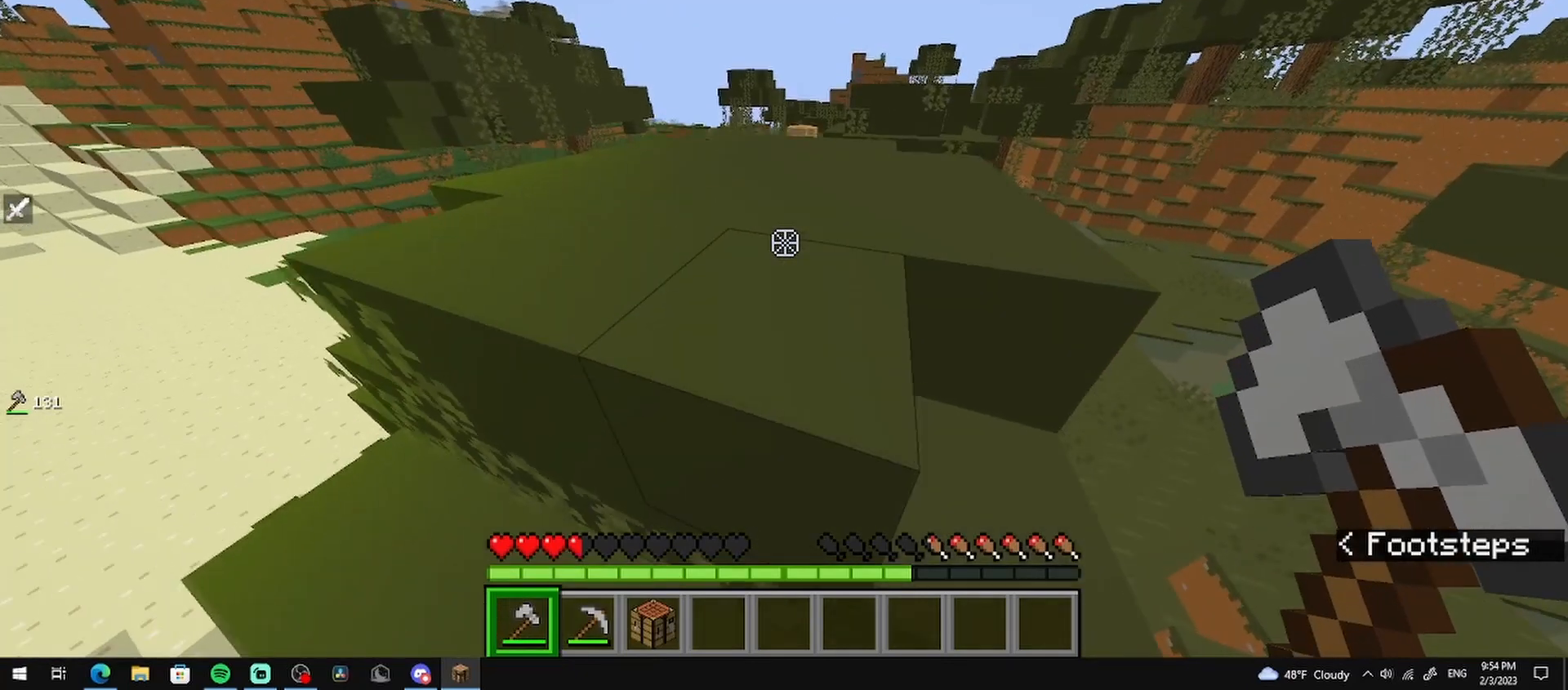
{"keys": ["d", "w"], "mouse": [], "events": [[42, "d", "down"]]}
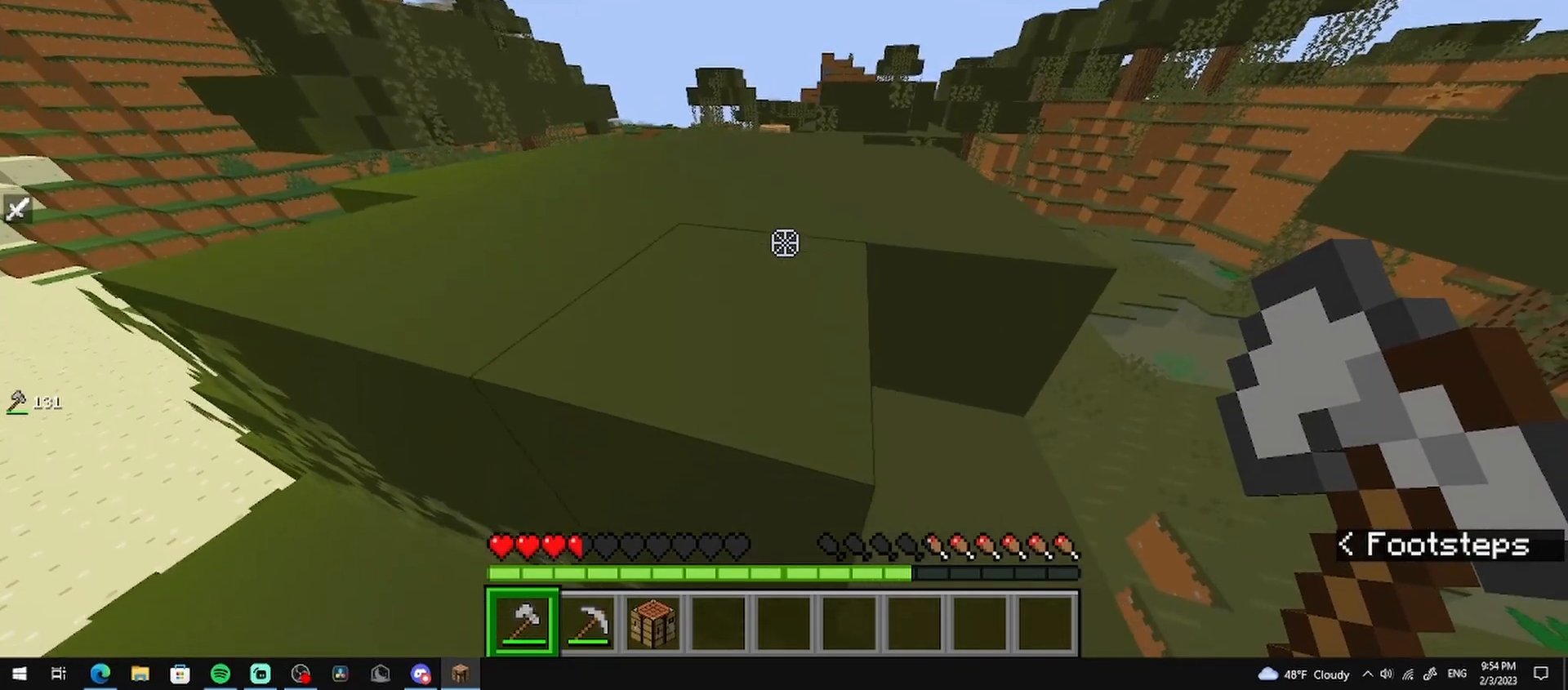
{"keys": ["d", "w"], "mouse": [], "events": []}
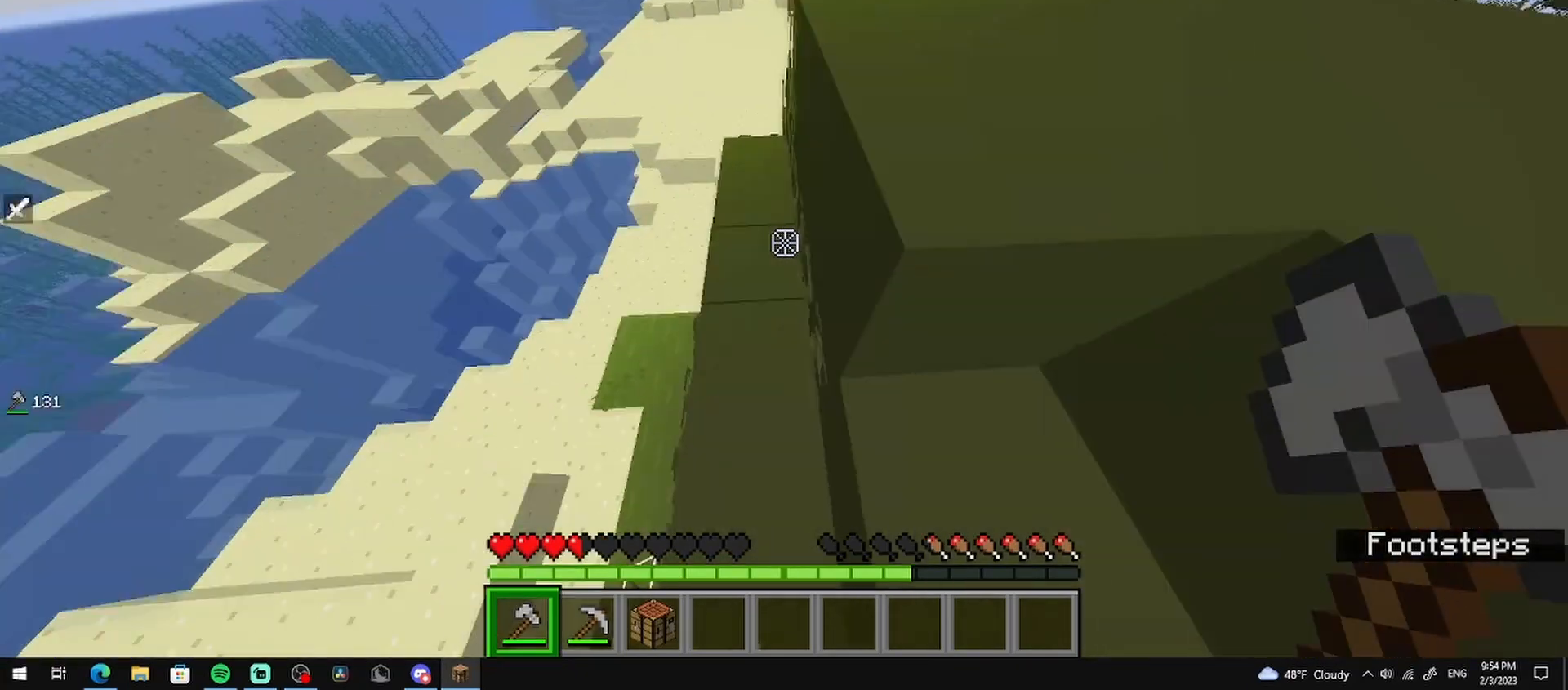
{"keys": ["d", "w"], "mouse": [], "events": [[208, "w", "up"], [458, "w", "down"]]}
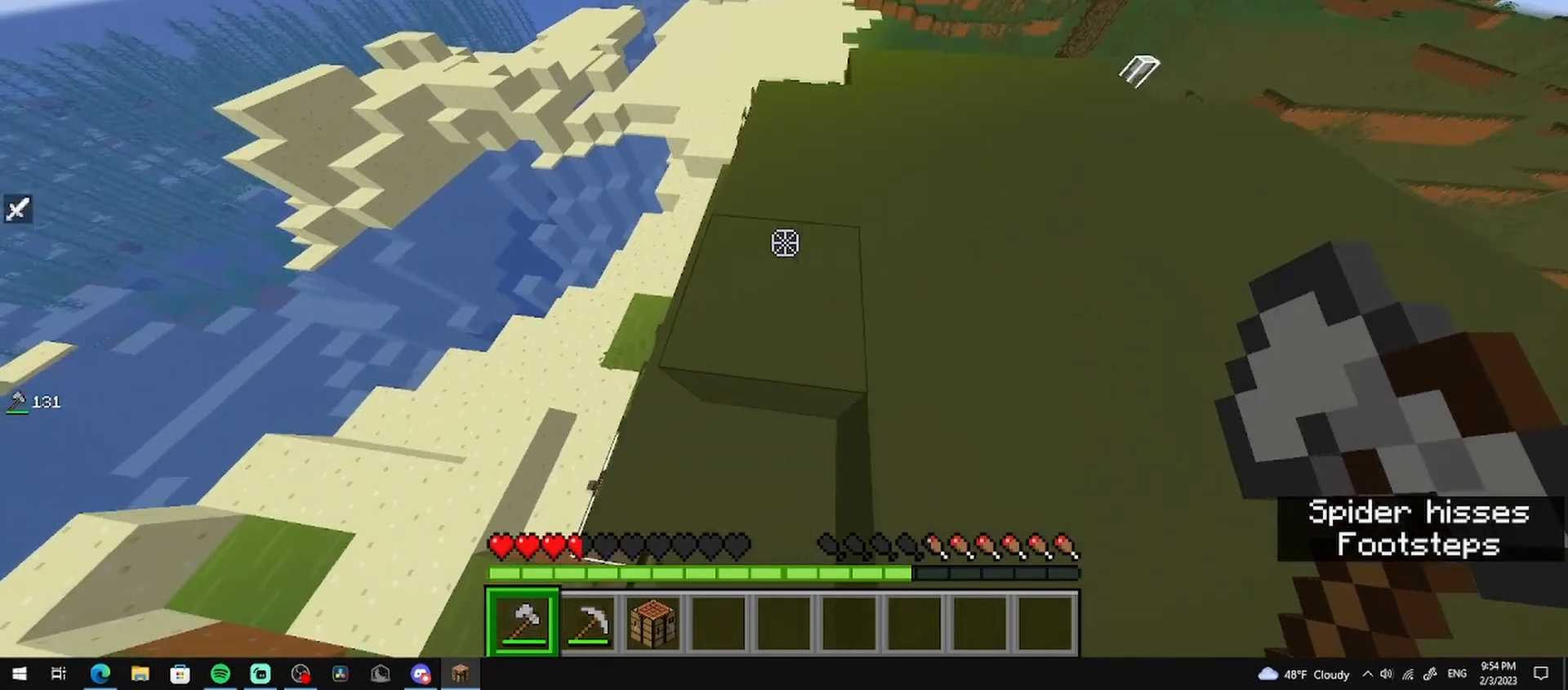
{"keys": ["w"], "mouse": [], "events": [[458, "d", "up"]]}
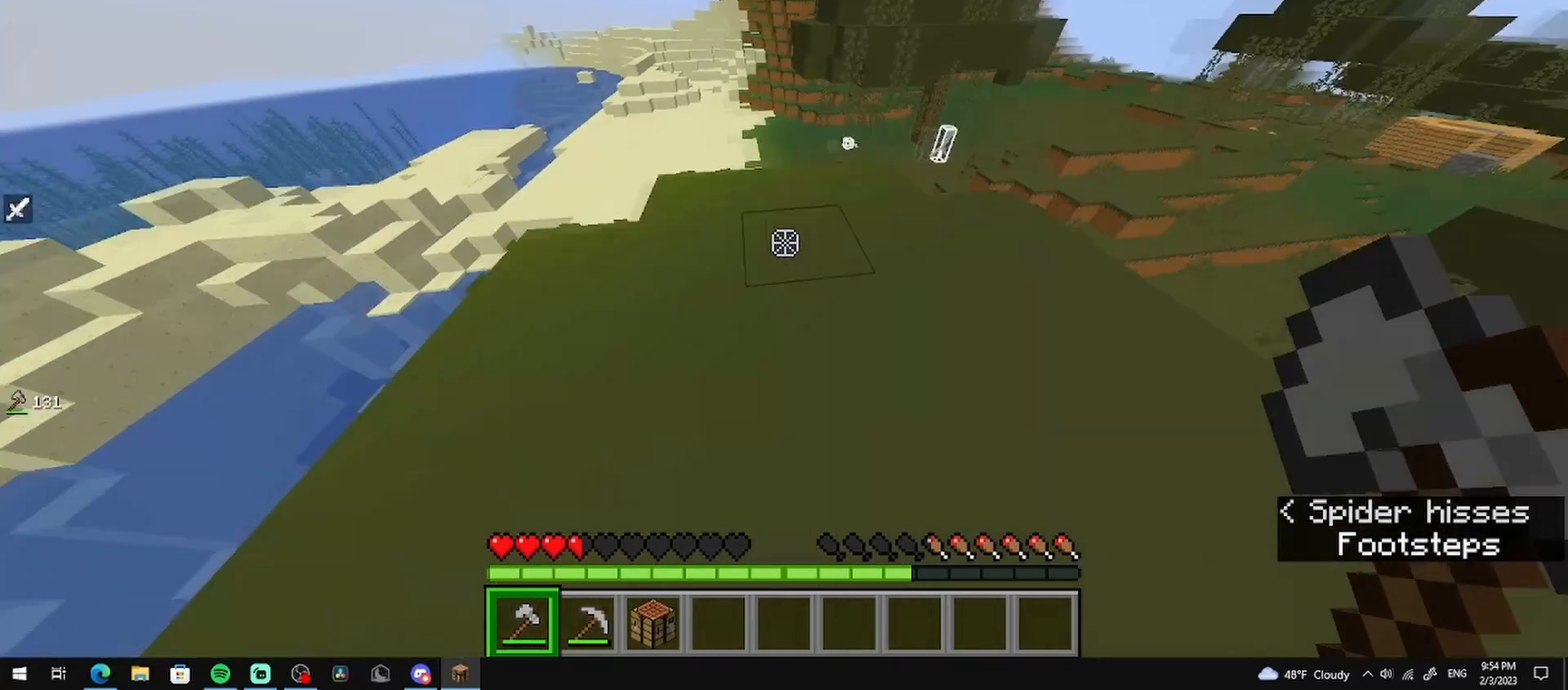
{"keys": [], "mouse": [], "events": [[292, "a", "down"], [375, "w", "up"], [417, "a", "up"]]}
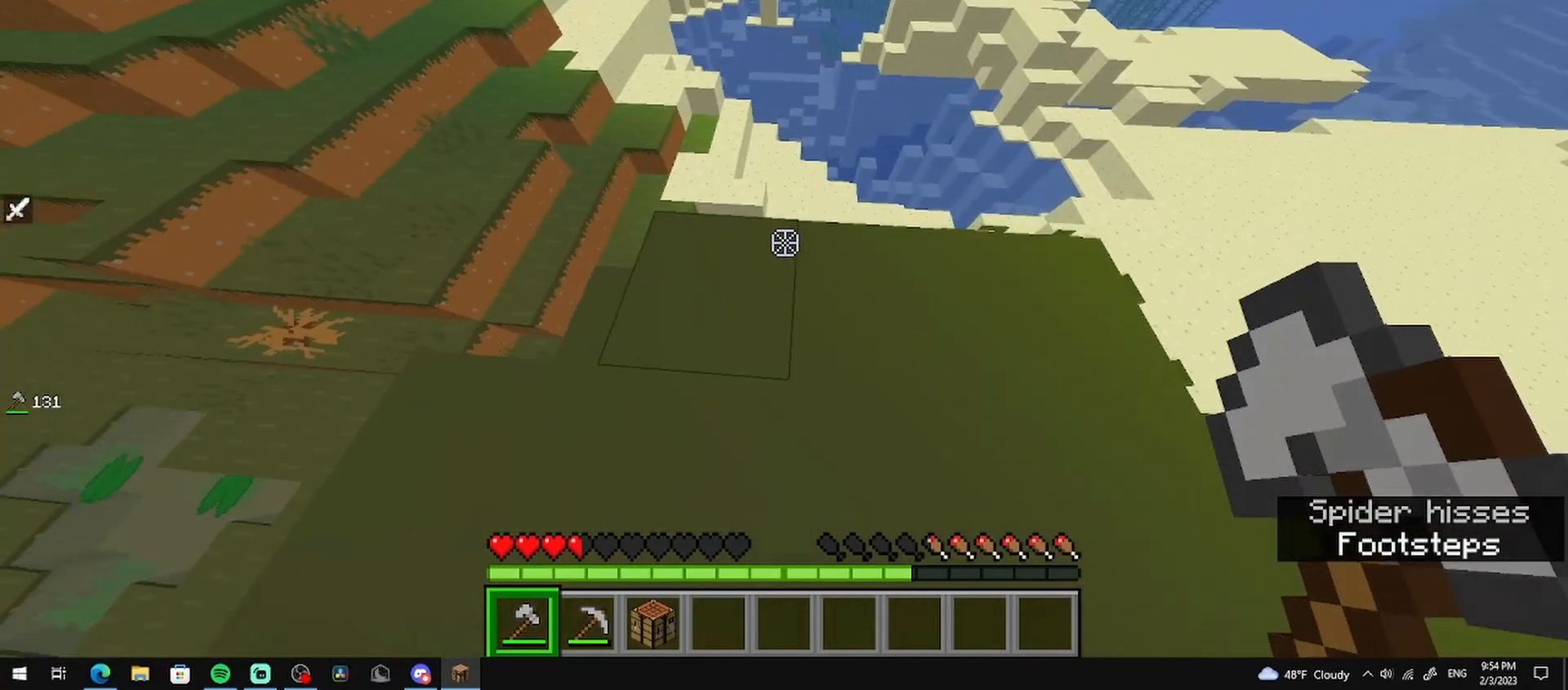
{"keys": [], "mouse": [], "events": [[42, "s", "down"], [458, "s", "up"]]}
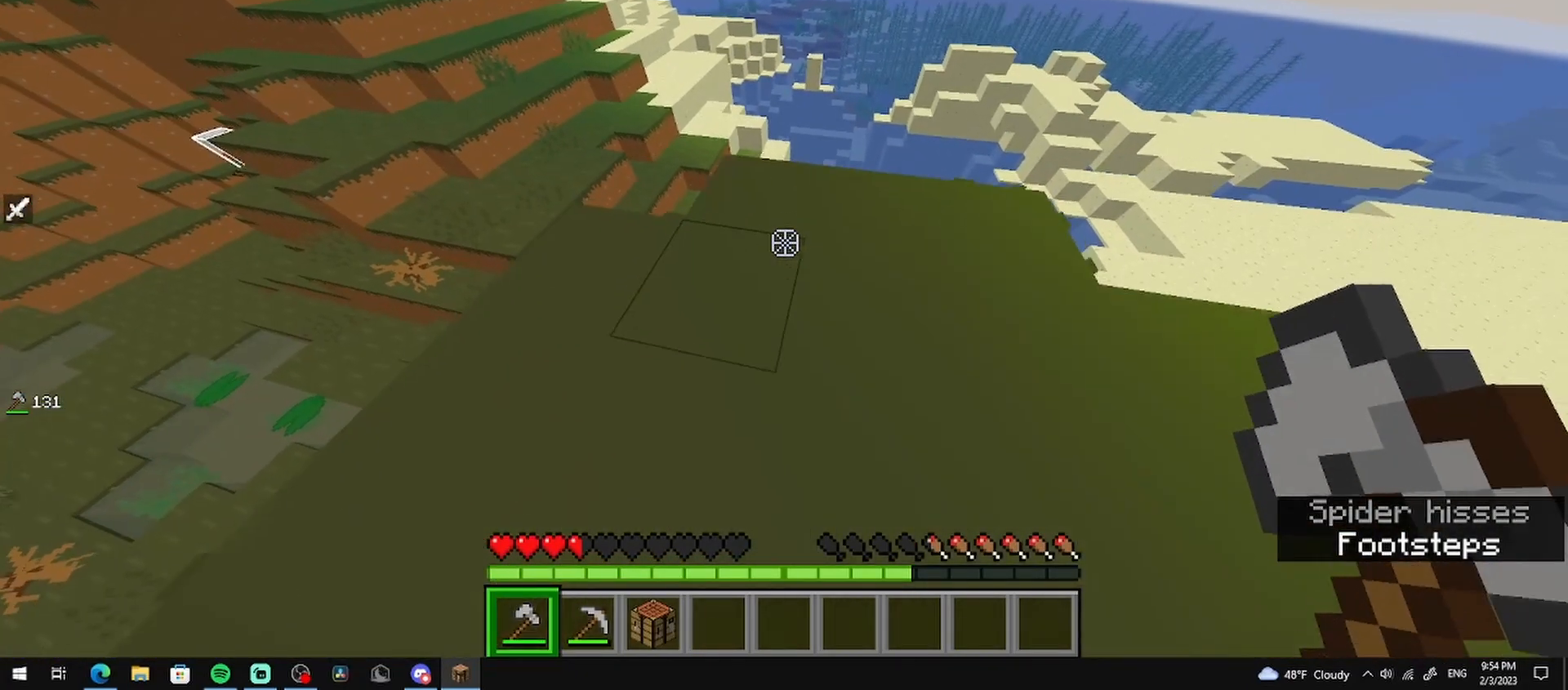
{"keys": ["s"], "mouse": [], "events": [[292, "s", "down"]]}
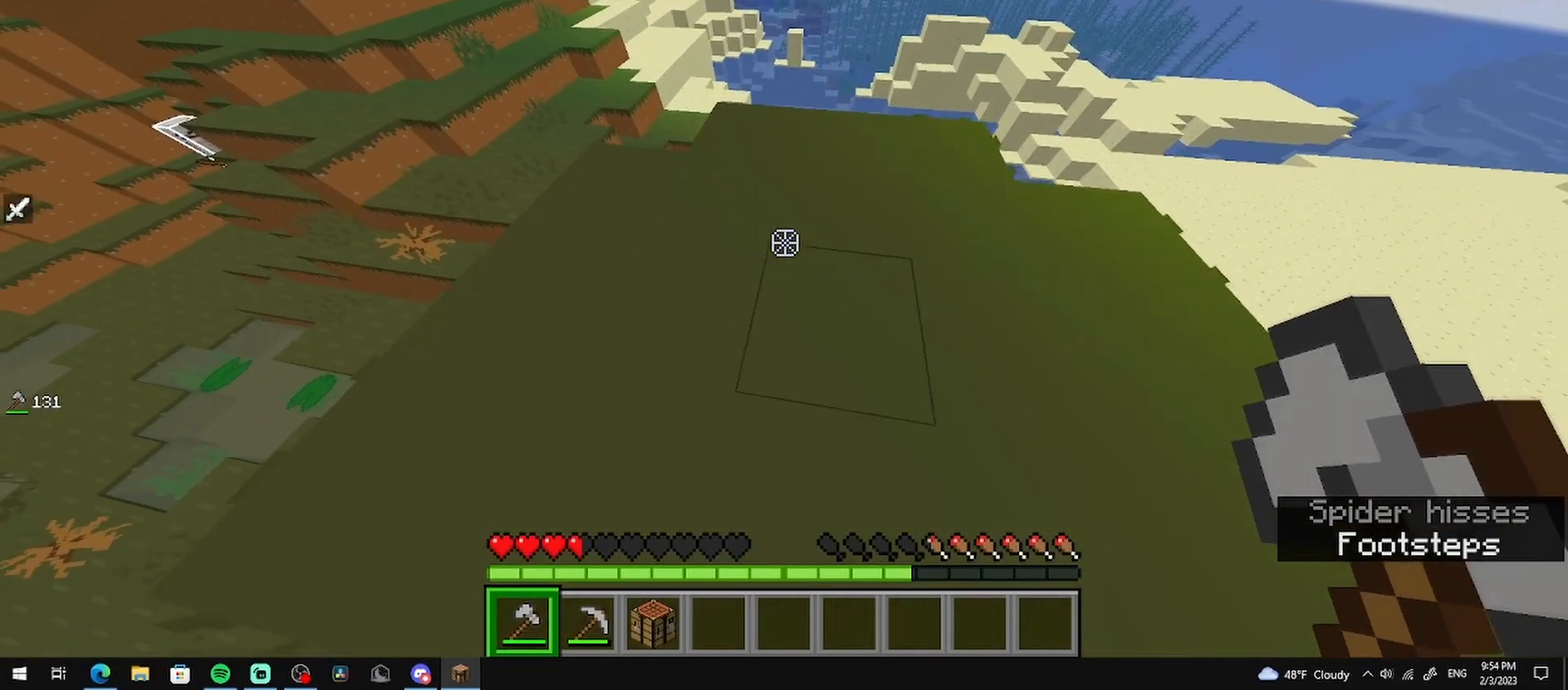
{"keys": ["w"], "mouse": [], "events": [[292, "s", "up"], [417, "w", "down"]]}
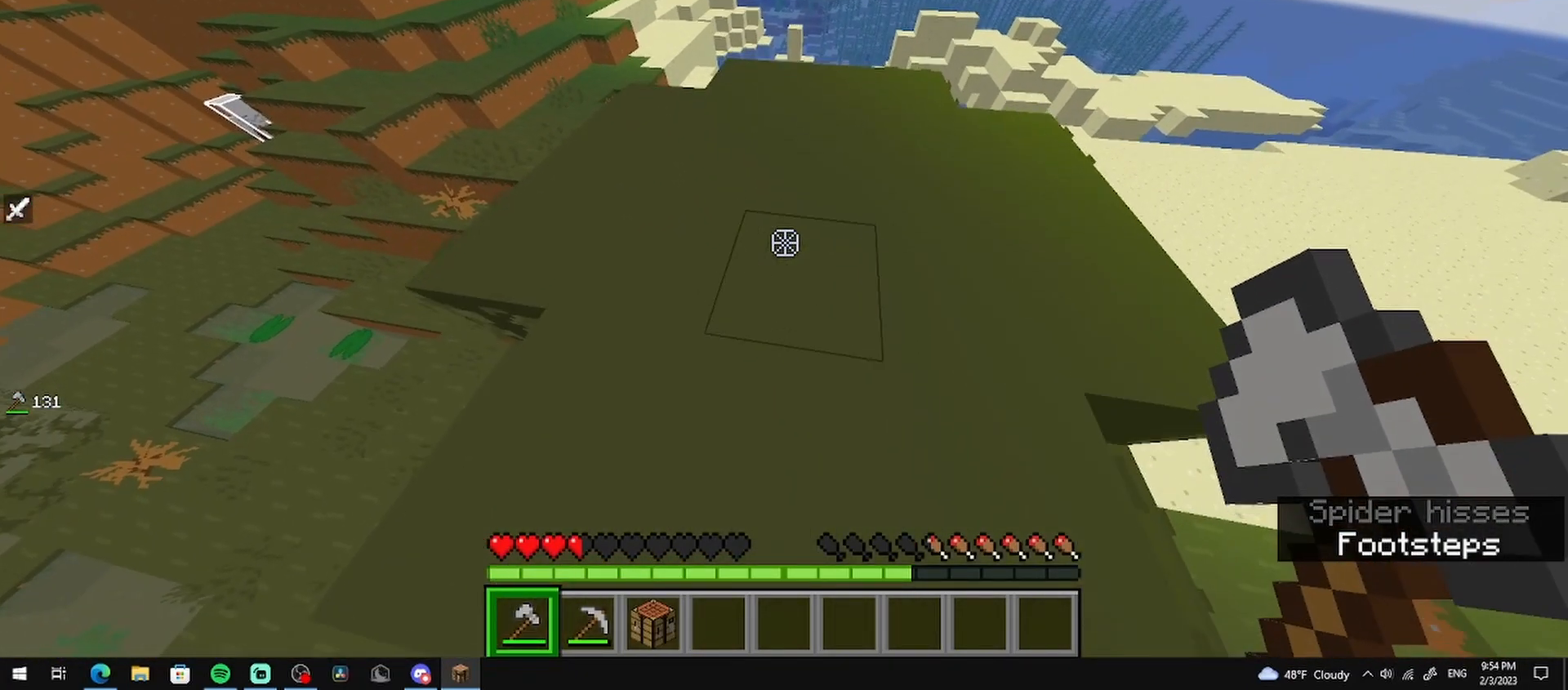
{"keys": [], "mouse": [], "events": [[42, "w", "up"]]}
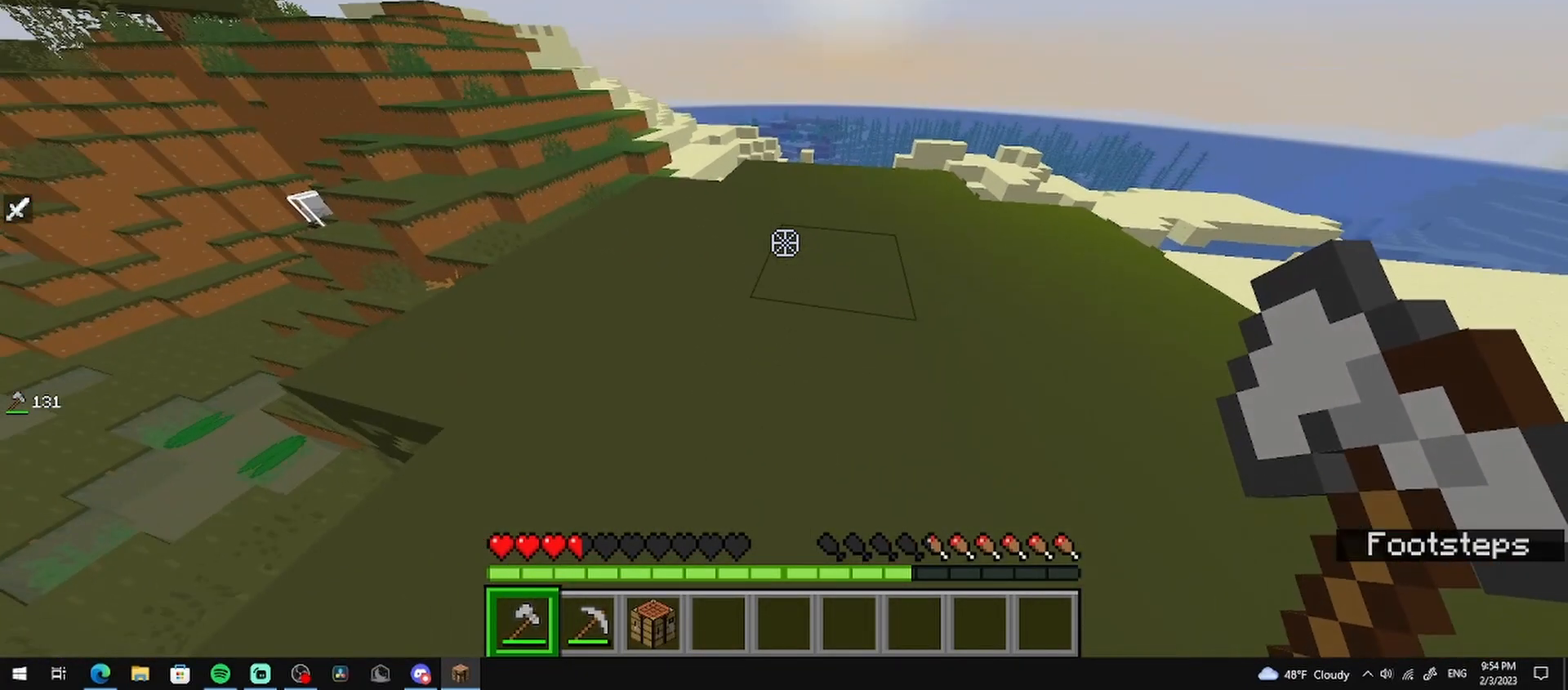
{"keys": ["w"], "mouse": [], "events": [[500, "w", "down"]]}
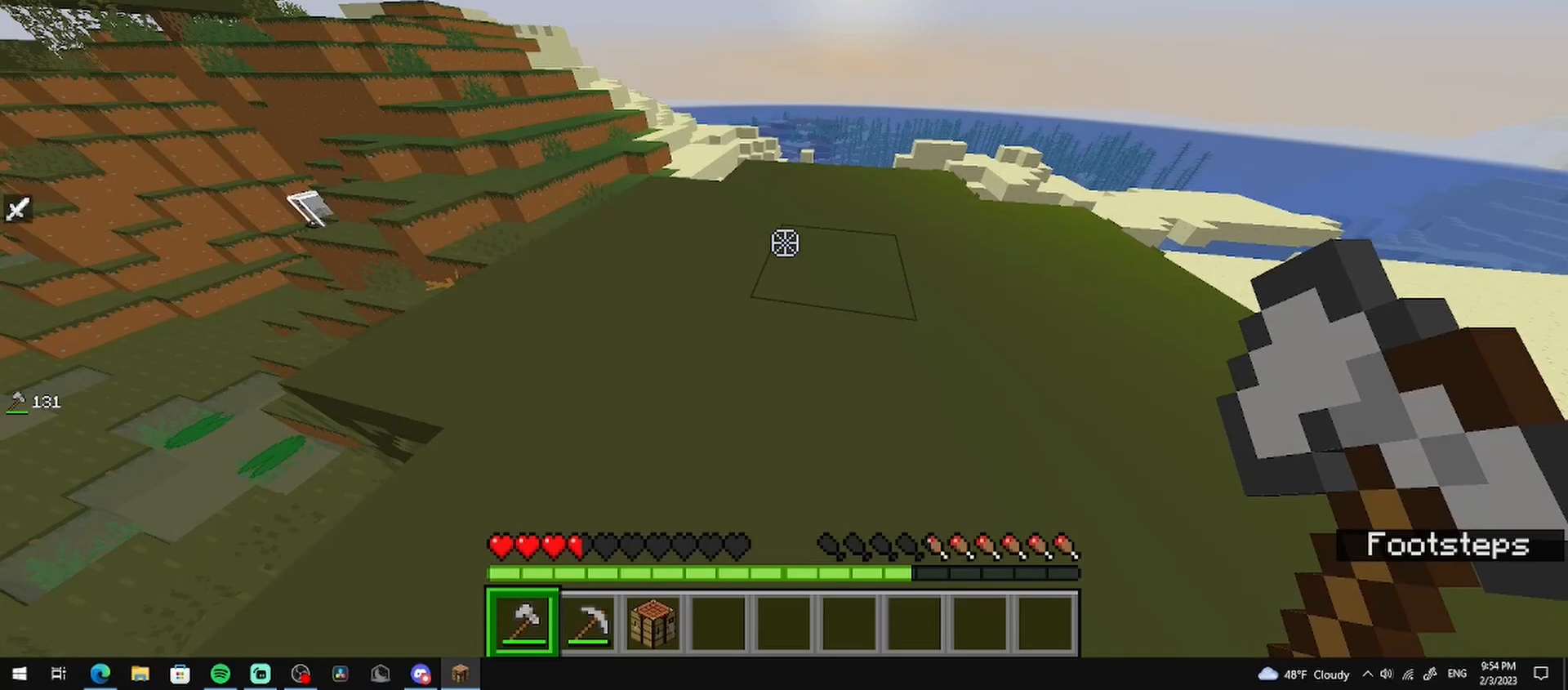
{"keys": ["w"], "mouse": [], "events": []}
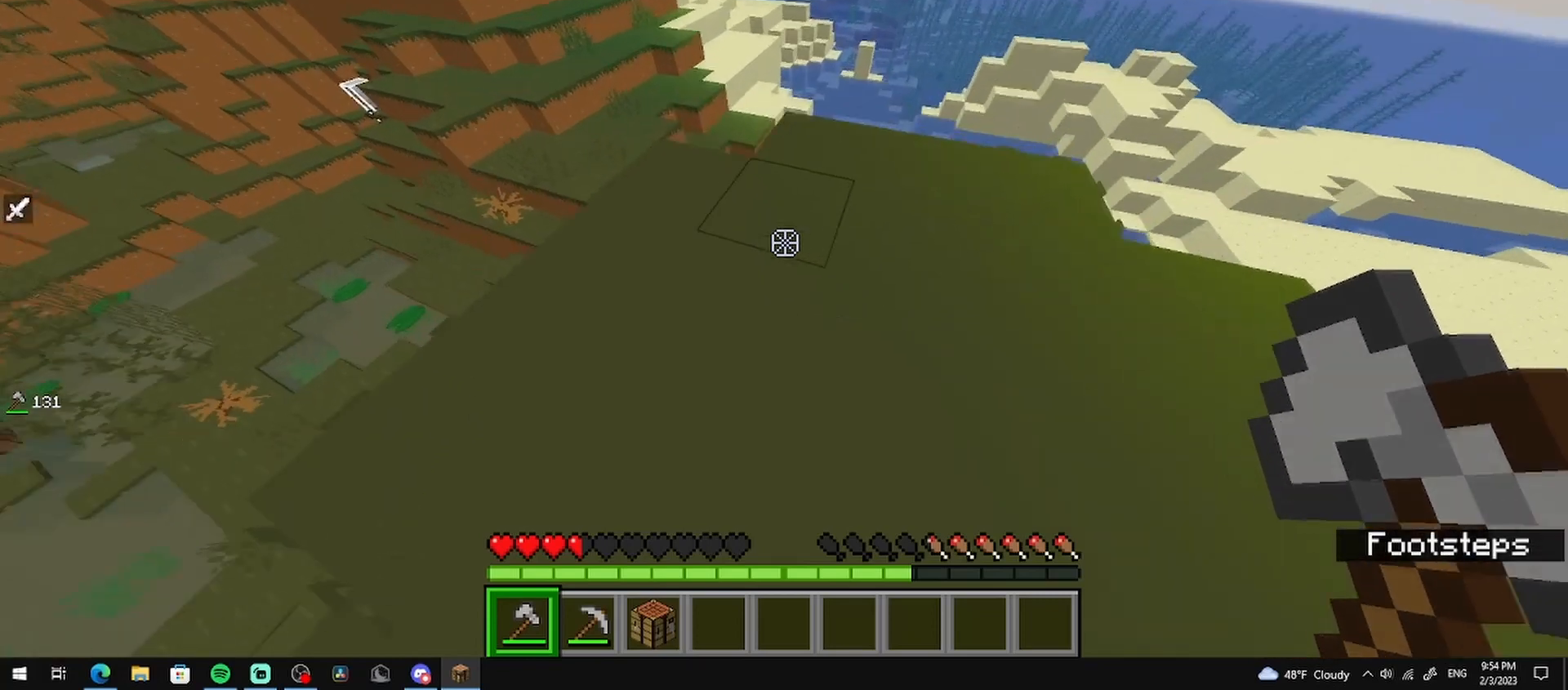
{"keys": ["w"], "mouse": [], "events": []}
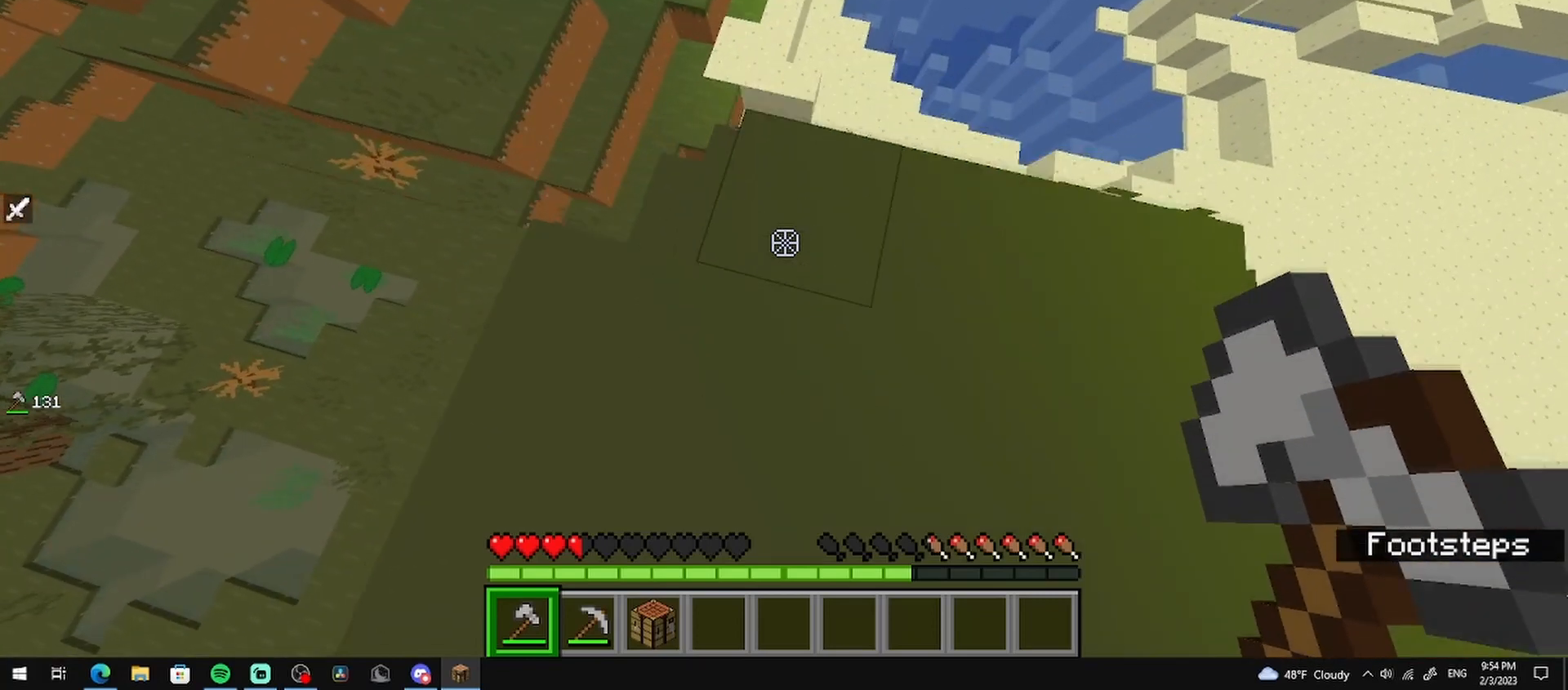
{"keys": [], "mouse": [], "events": [[250, "w", "up"]]}
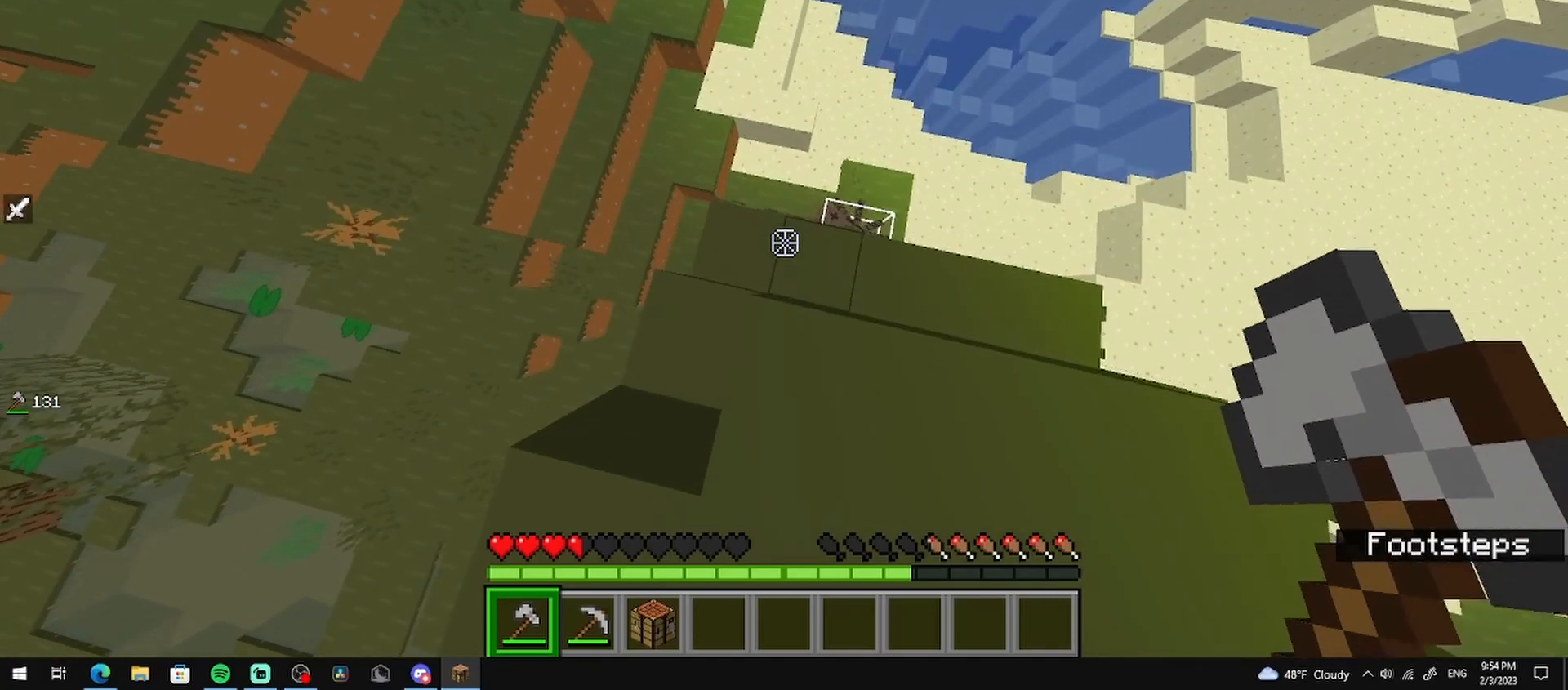
{"keys": ["w"], "mouse": [], "events": [[375, "w", "down"]]}